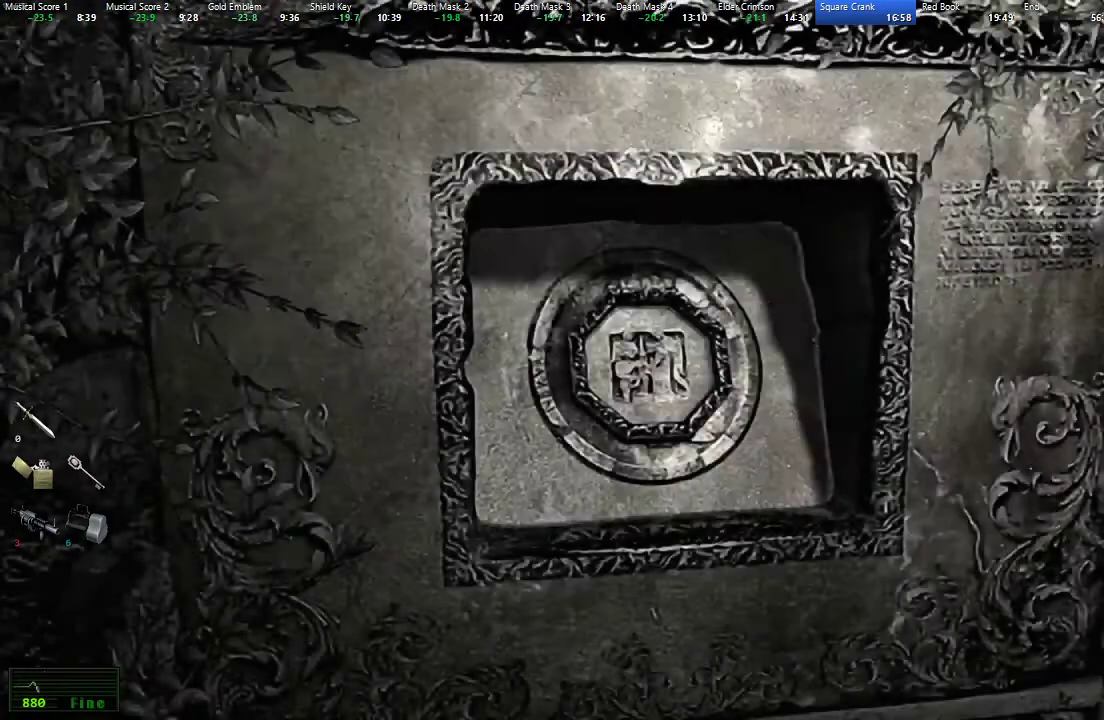
Gameplay with a controller (Xbox layout); each line is a JSON object with the inputs held at the frame after it. "events" lists button and stick changes between this image and that frame as [ms after this image, input, new state], when the widget could be followed in between.
{"buttons": [], "left_stick": "center", "right_stick": "center", "events": []}
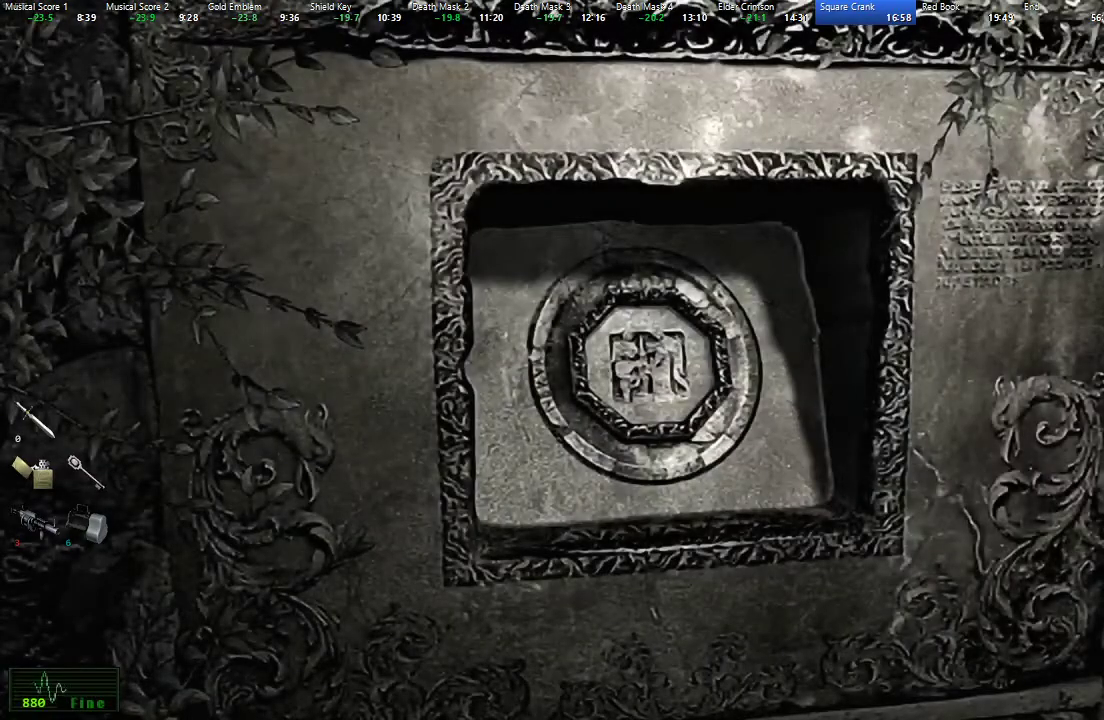
{"buttons": [], "left_stick": "center", "right_stick": "center", "events": []}
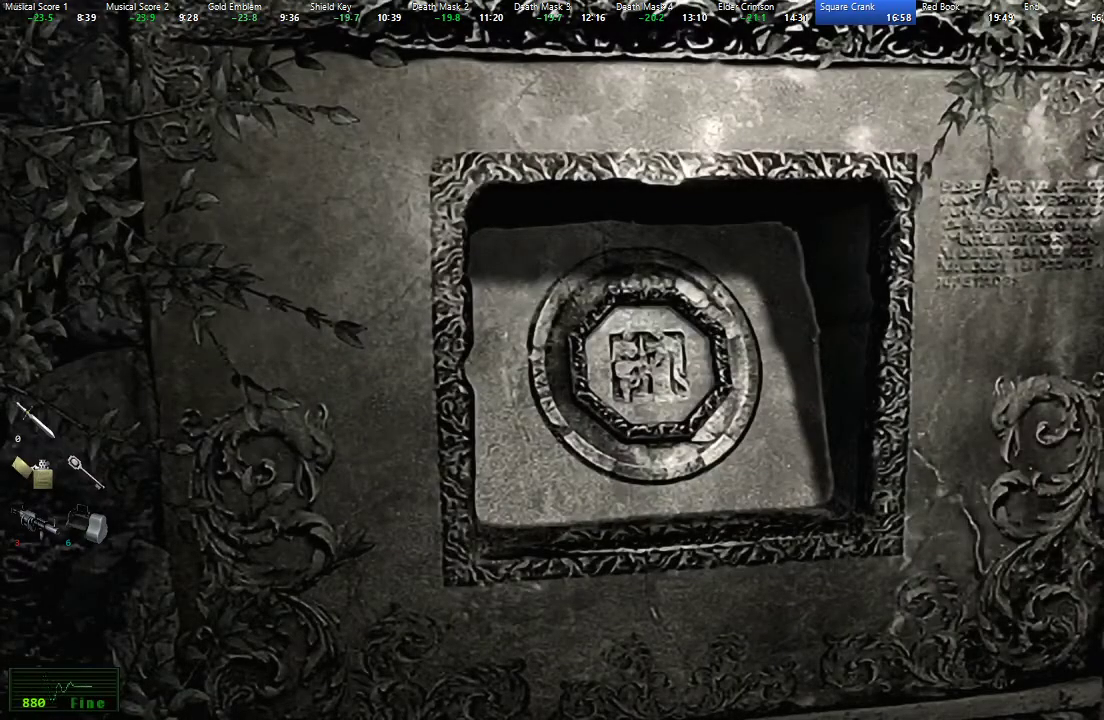
{"buttons": [], "left_stick": "right", "right_stick": "center", "events": [[50, "left_stick", "right"]]}
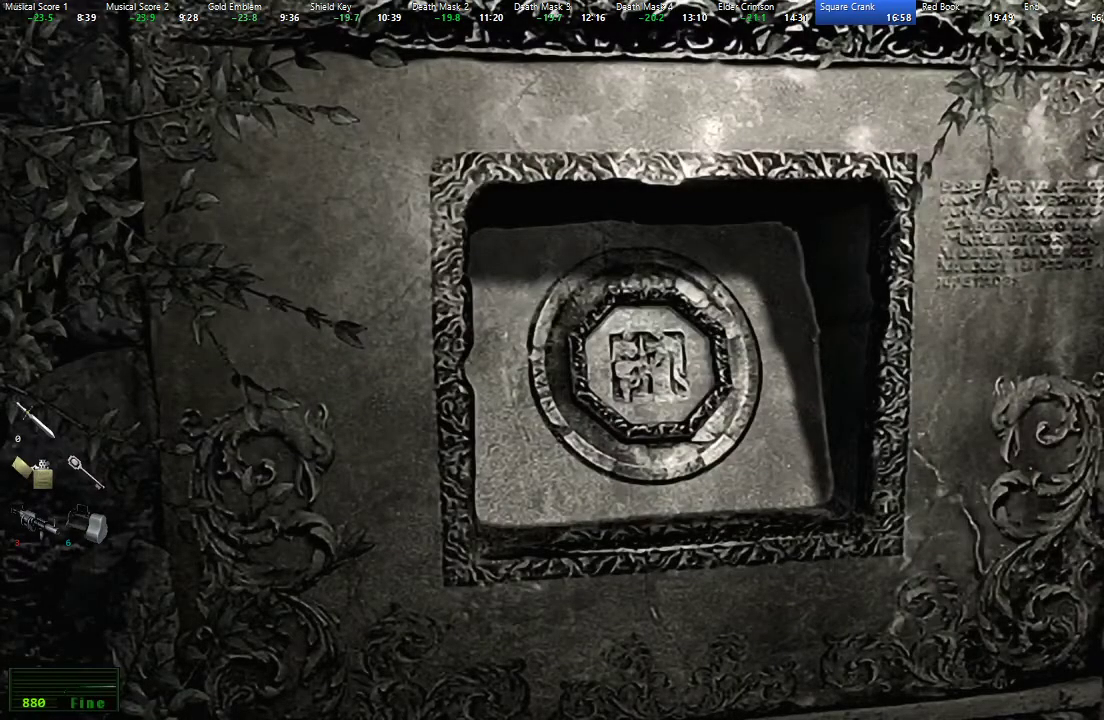
{"buttons": [], "left_stick": "right", "right_stick": "center", "events": []}
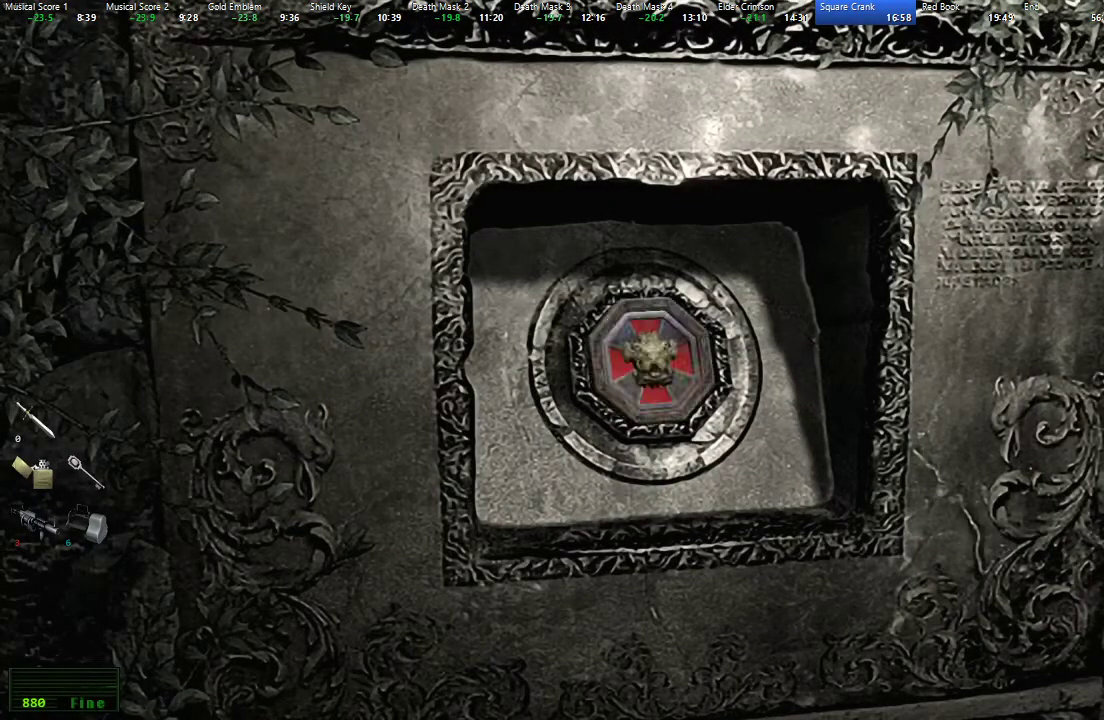
{"buttons": [], "left_stick": "right", "right_stick": "center", "events": []}
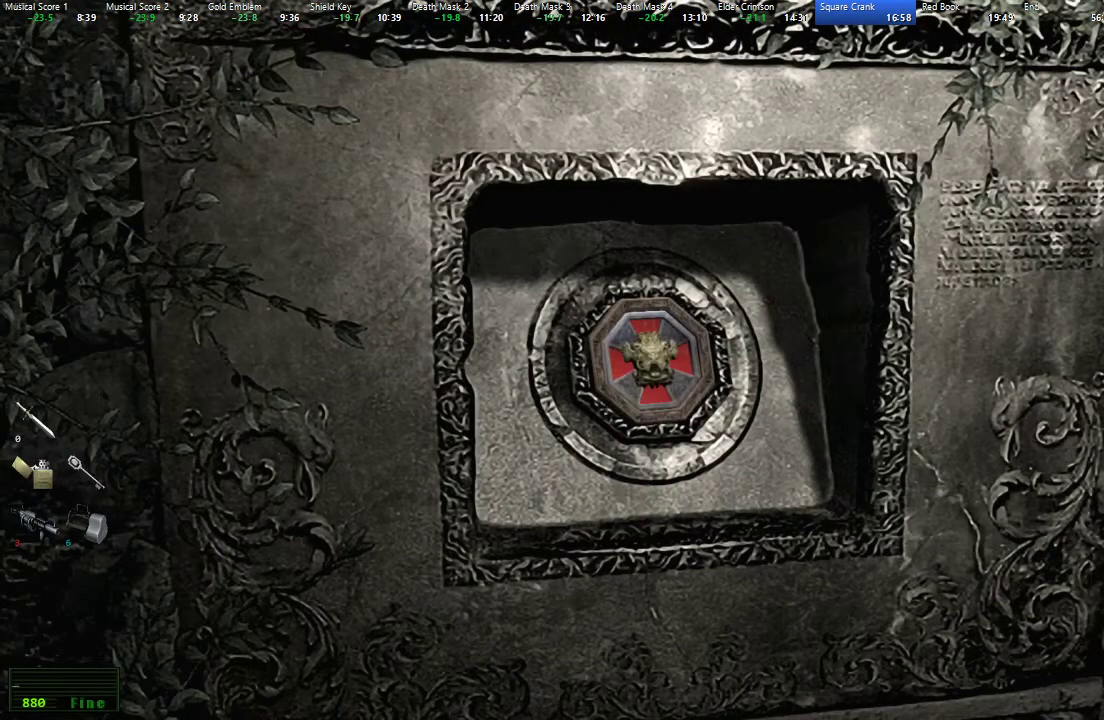
{"buttons": [], "left_stick": "up-right", "right_stick": "center", "events": [[367, "left_stick", "up-right"]]}
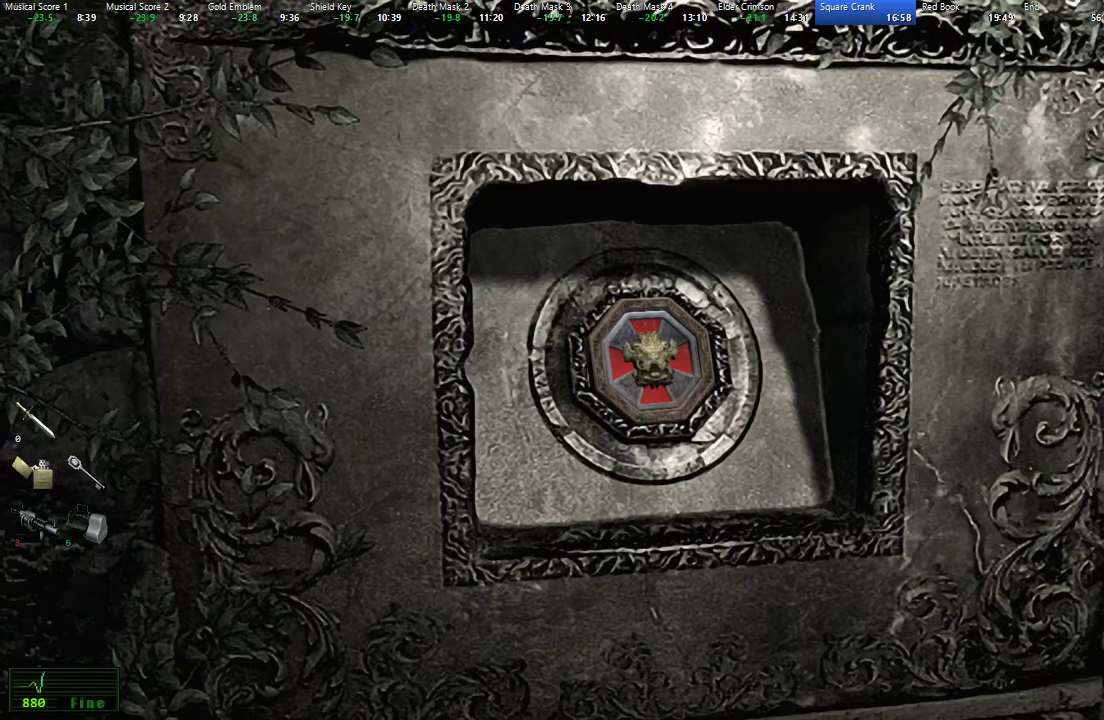
{"buttons": [], "left_stick": "up-right", "right_stick": "center", "events": []}
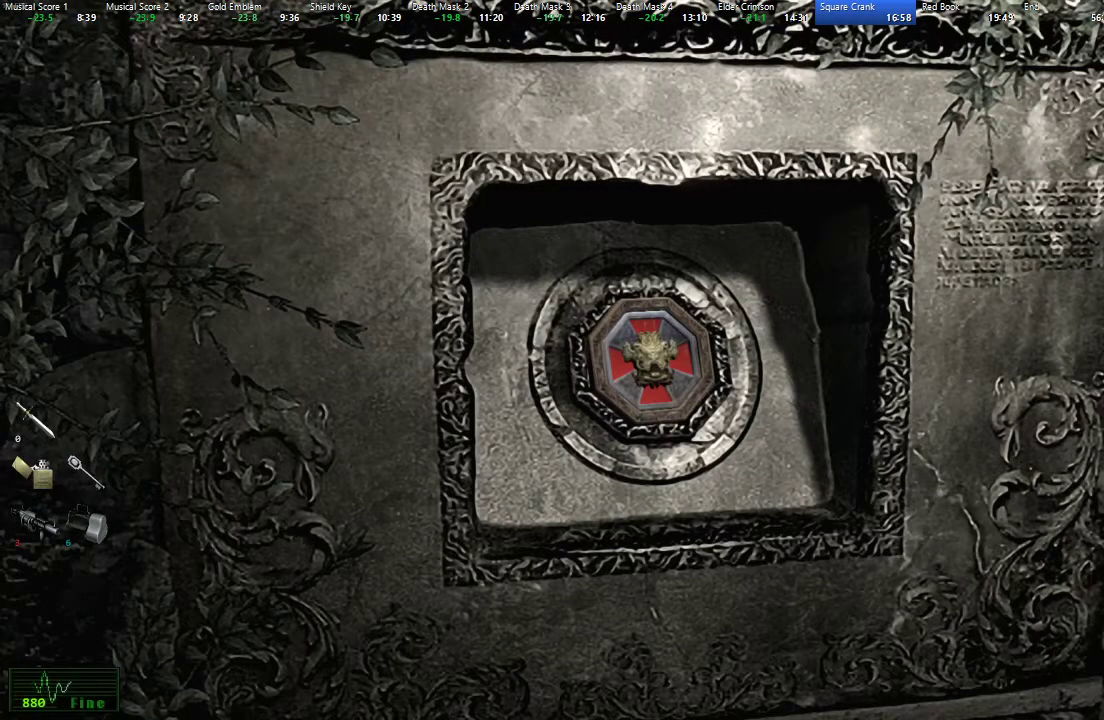
{"buttons": ["A"], "left_stick": "up-right", "right_stick": "center", "events": [[200, "A", "down"]]}
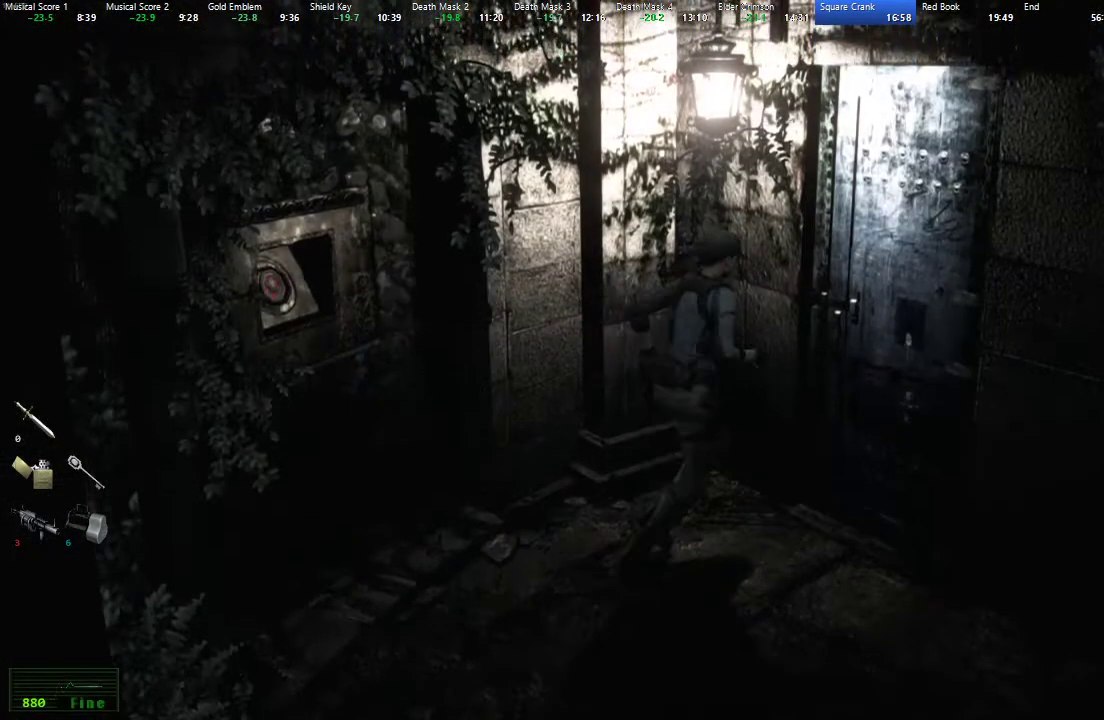
{"buttons": [], "left_stick": "center", "right_stick": "center", "events": [[417, "A", "up"], [417, "left_stick", "center"]]}
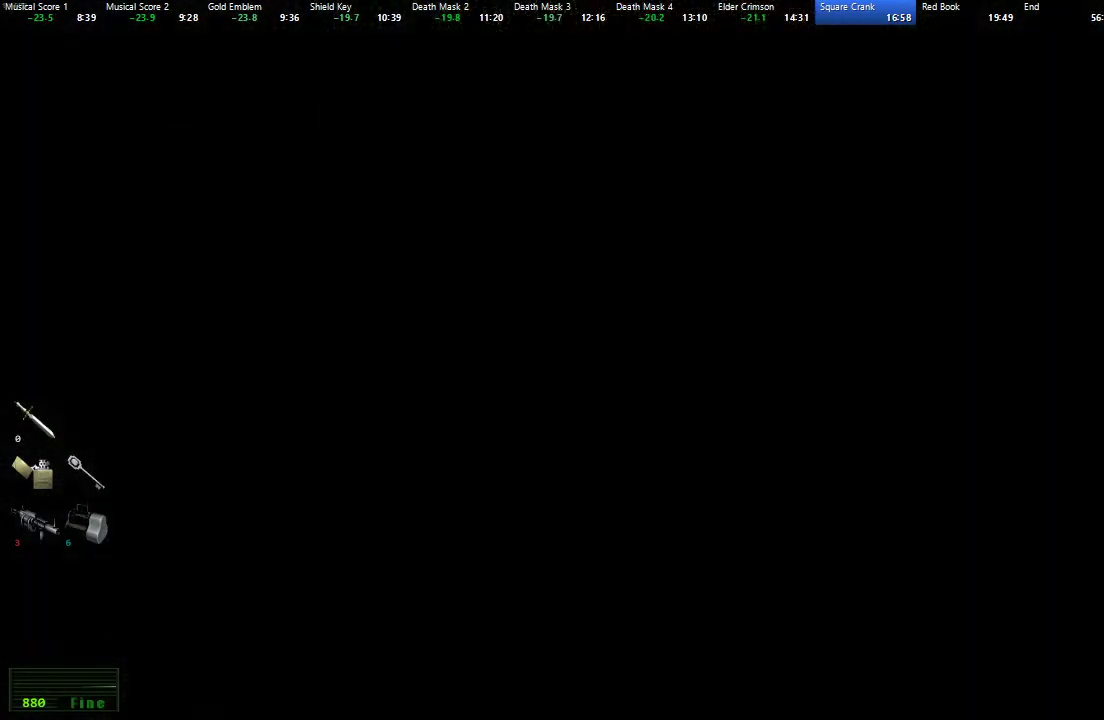
{"buttons": [], "left_stick": "center", "right_stick": "center", "events": []}
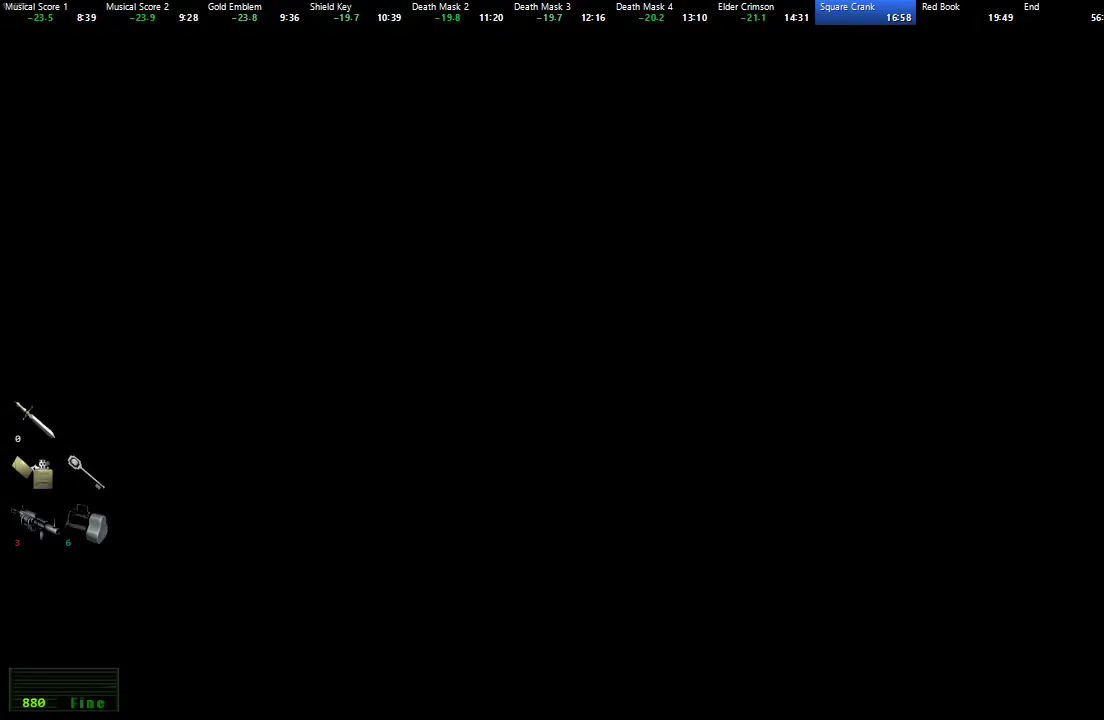
{"buttons": [], "left_stick": "left", "right_stick": "center", "events": [[150, "left_stick", "left"]]}
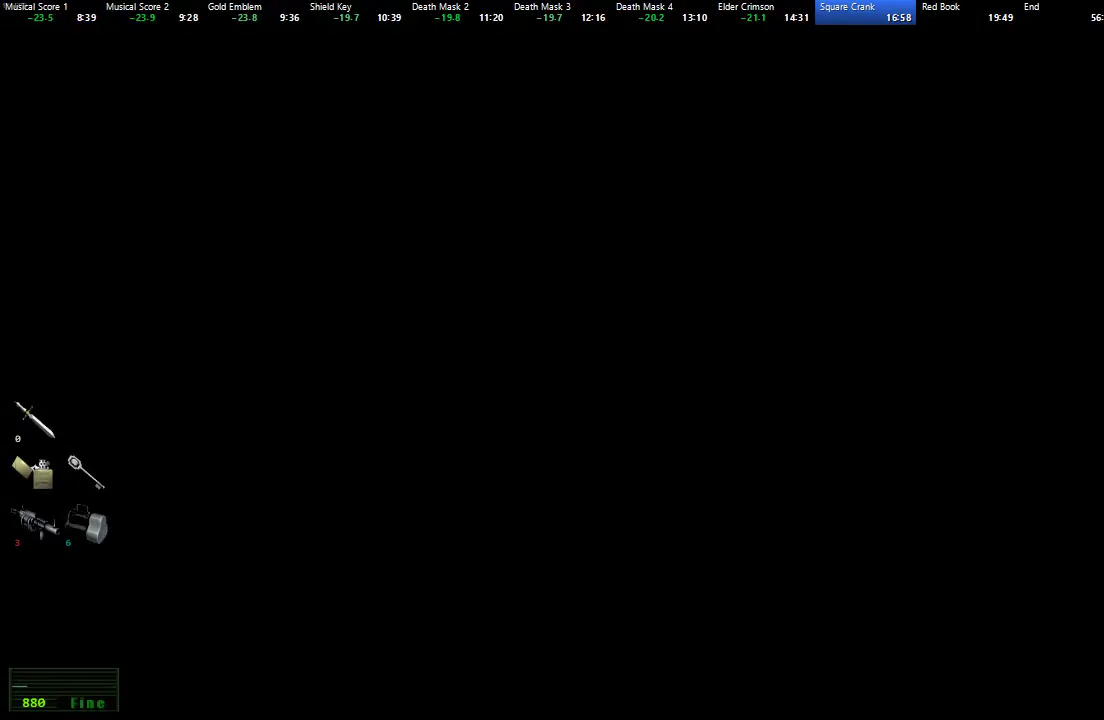
{"buttons": [], "left_stick": "left", "right_stick": "center", "events": []}
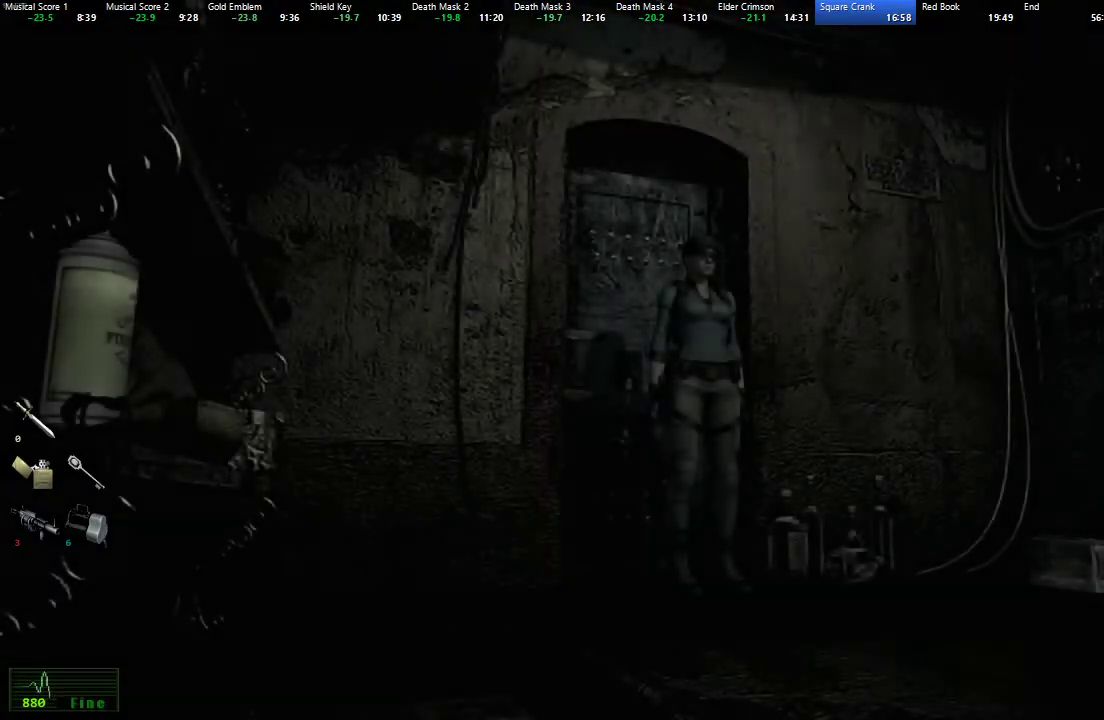
{"buttons": [], "left_stick": "left", "right_stick": "center", "events": []}
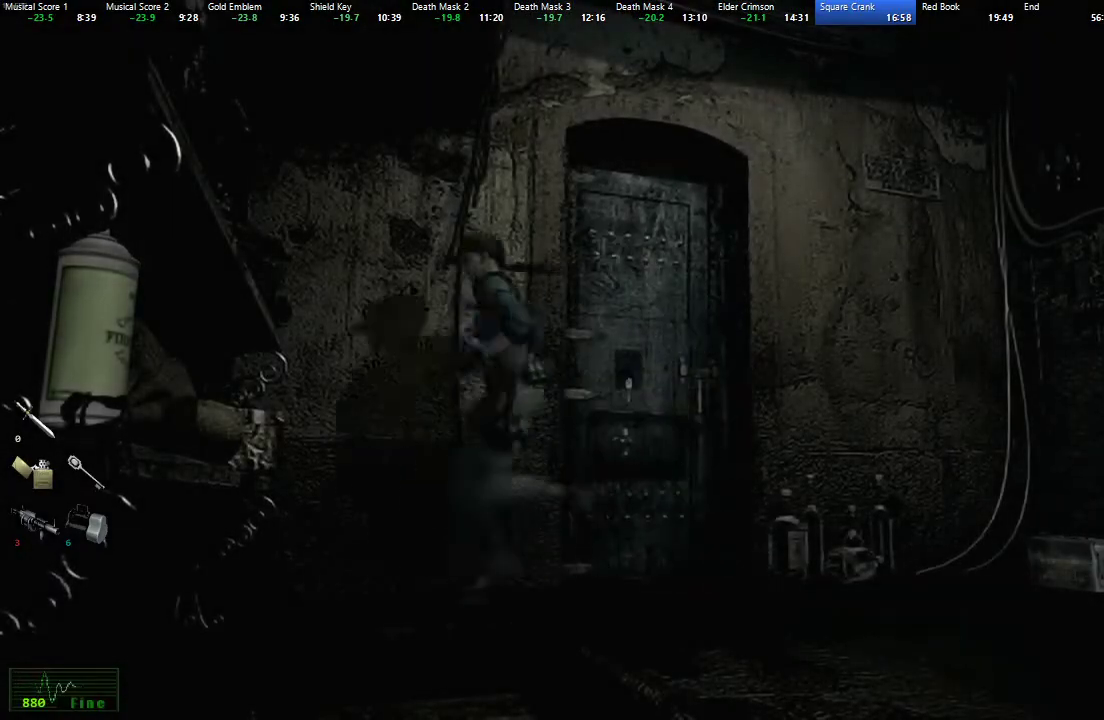
{"buttons": ["X", "DPAD_UP"], "left_stick": "center", "right_stick": "center", "events": [[67, "left_stick", "down"], [267, "left_stick", "center"], [317, "DPAD_UP", "down"], [433, "X", "down"]]}
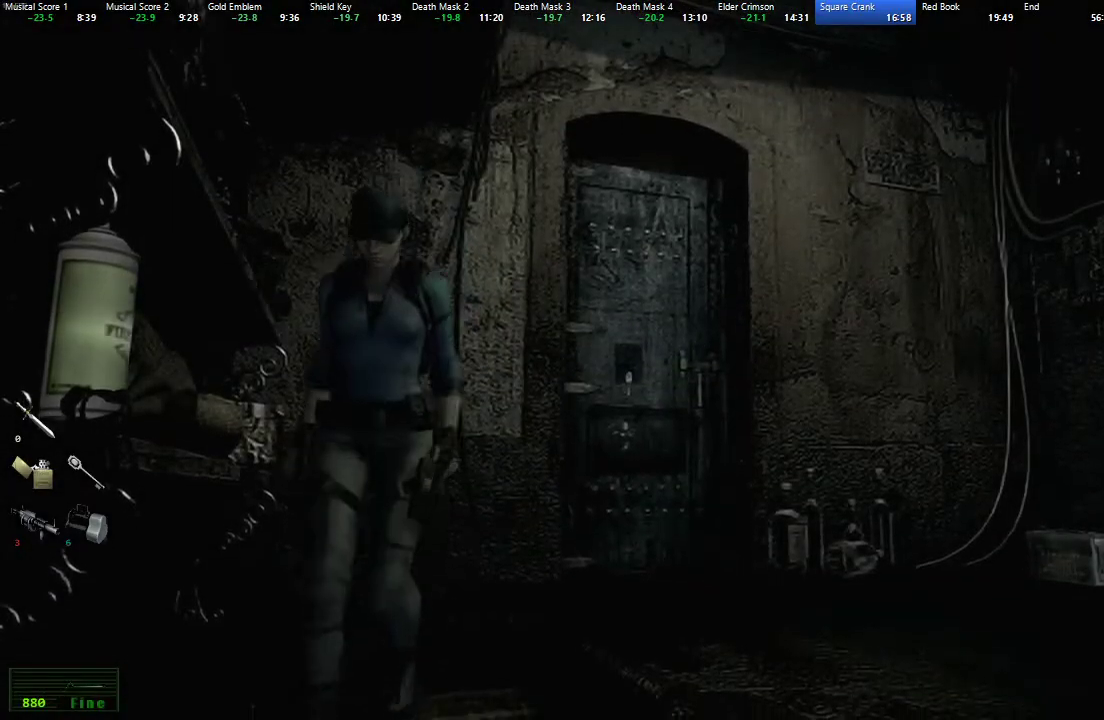
{"buttons": ["A", "X", "DPAD_UP"], "left_stick": "center", "right_stick": "center", "events": [[17, "X", "up"], [83, "X", "down"], [183, "DPAD_RIGHT", "down"], [300, "DPAD_RIGHT", "up"], [333, "A", "down"], [417, "A", "up"], [500, "A", "down"]]}
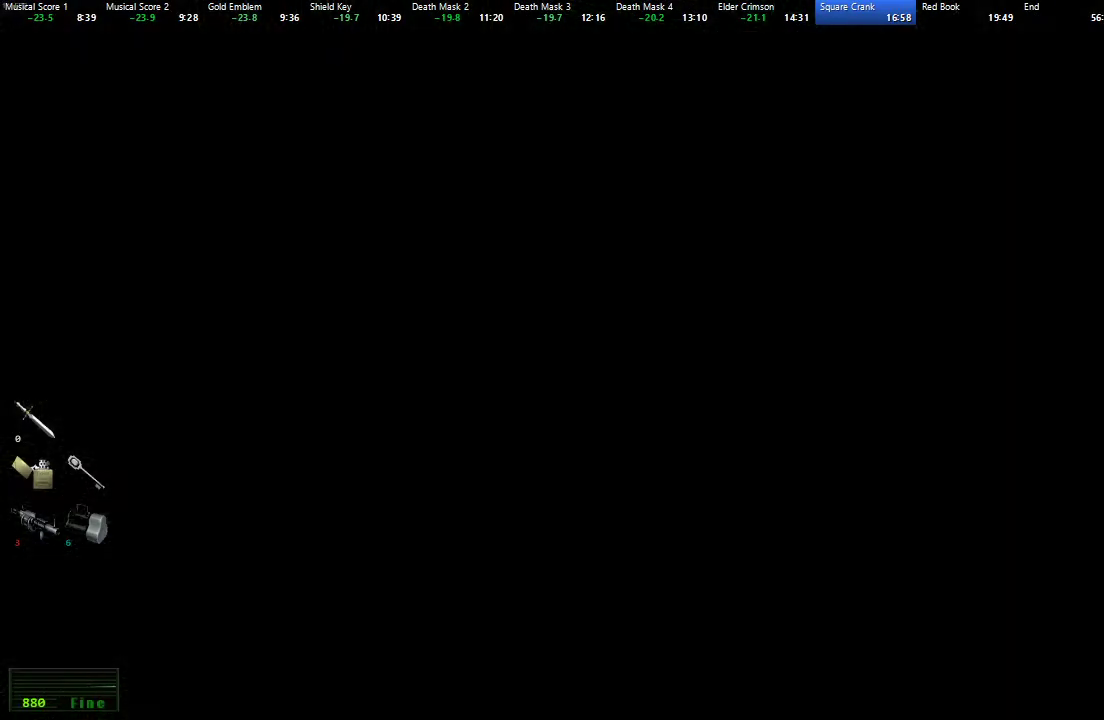
{"buttons": ["A"], "left_stick": "center", "right_stick": "center", "events": [[67, "A", "up"], [83, "X", "up"], [117, "DPAD_UP", "up"], [217, "A", "down"], [283, "A", "up"], [333, "A", "down"], [400, "A", "up"], [450, "A", "down"]]}
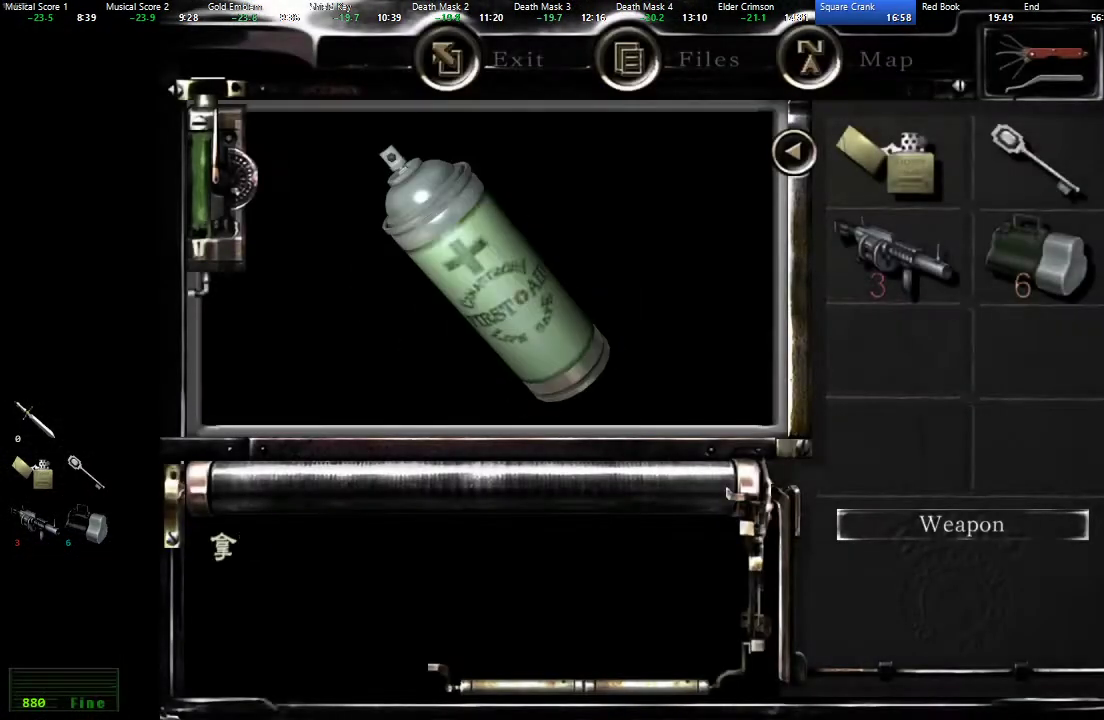
{"buttons": ["A"], "left_stick": "center", "right_stick": "center", "events": [[17, "A", "up"], [83, "A", "down"], [150, "A", "up"], [200, "A", "down"], [267, "A", "up"], [333, "A", "down"], [400, "A", "up"], [467, "A", "down"]]}
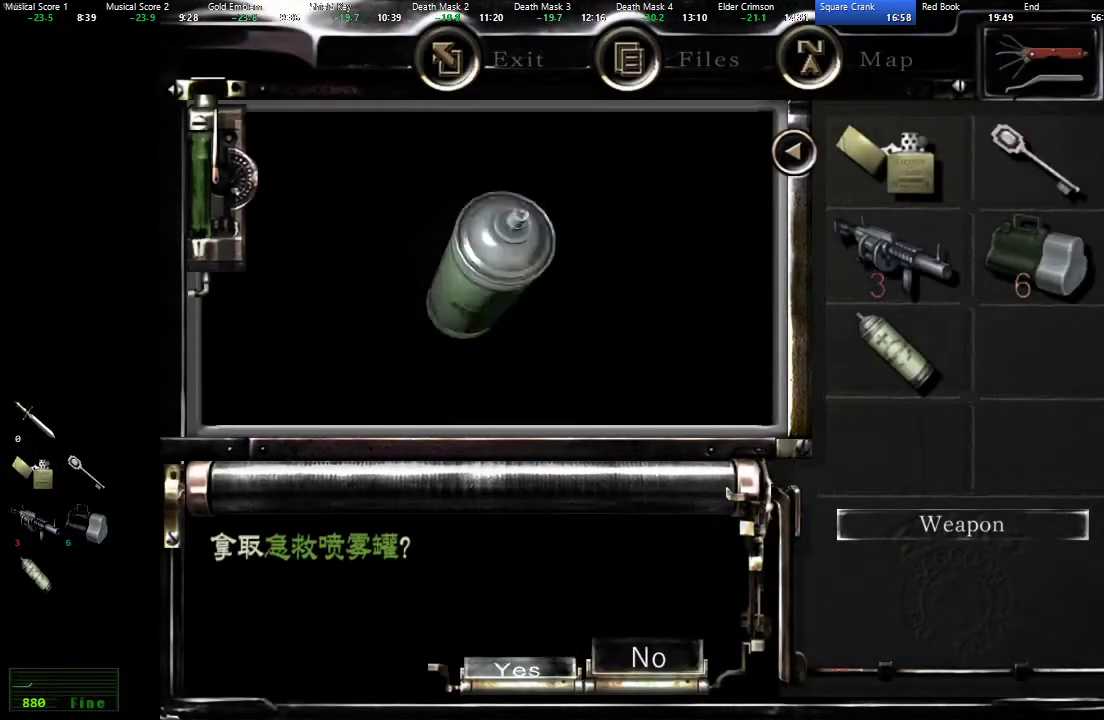
{"buttons": ["DPAD_UP", "DPAD_LEFT"], "left_stick": "center", "right_stick": "center", "events": [[17, "A", "up"], [67, "A", "down"], [100, "A", "up"], [200, "DPAD_LEFT", "down"], [200, "DPAD_UP", "down"], [233, "X", "down"], [483, "X", "up"]]}
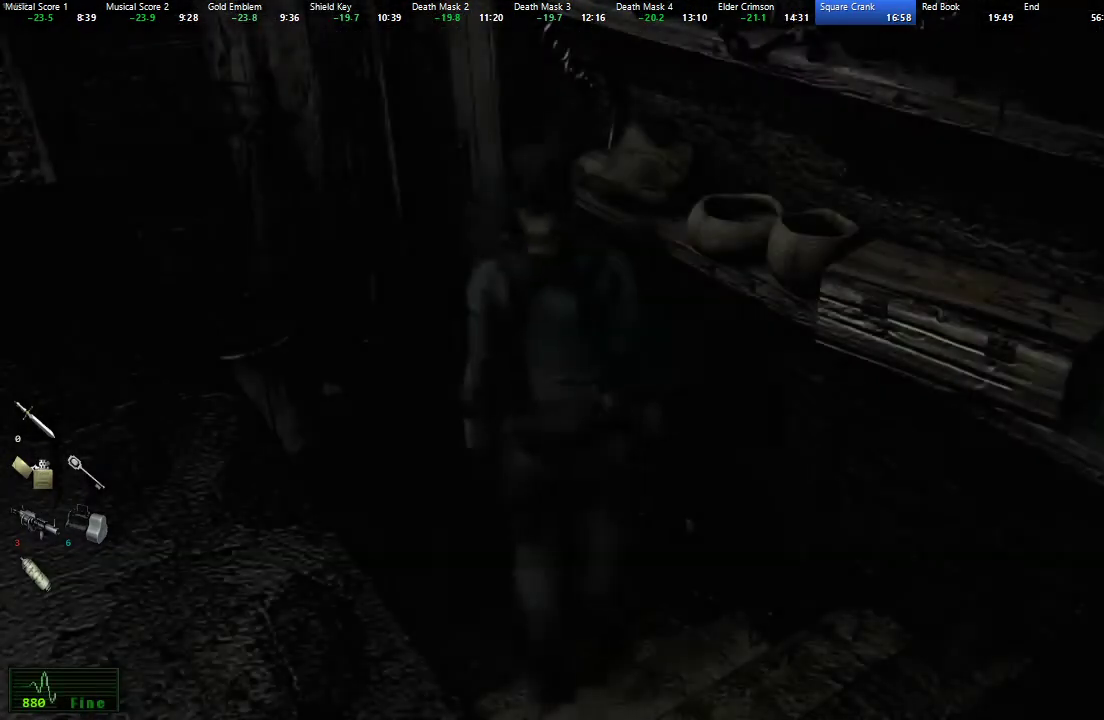
{"buttons": ["X", "DPAD_UP", "DPAD_RIGHT"], "left_stick": "center", "right_stick": "center", "events": [[50, "X", "down"], [100, "DPAD_LEFT", "up"], [117, "X", "up"], [150, "X", "down"], [350, "DPAD_RIGHT", "down"], [383, "A", "down"], [500, "A", "up"]]}
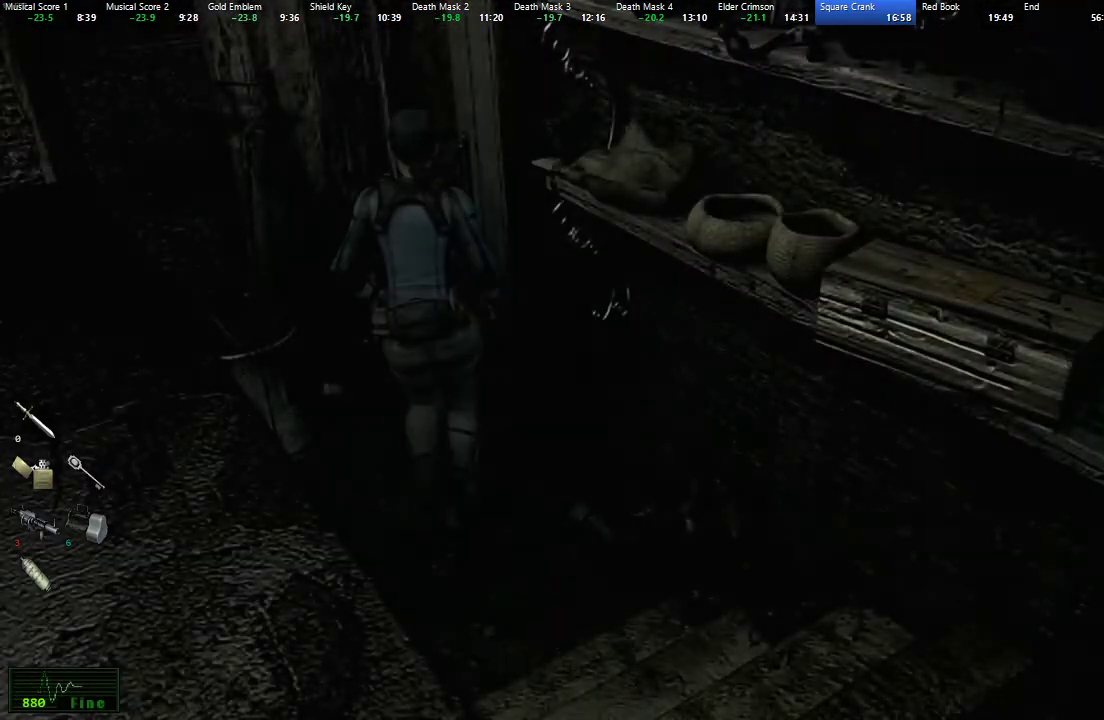
{"buttons": [], "left_stick": "center", "right_stick": "center", "events": [[50, "DPAD_RIGHT", "up"], [67, "A", "down"], [150, "A", "up"], [217, "X", "up"], [300, "DPAD_UP", "up"]]}
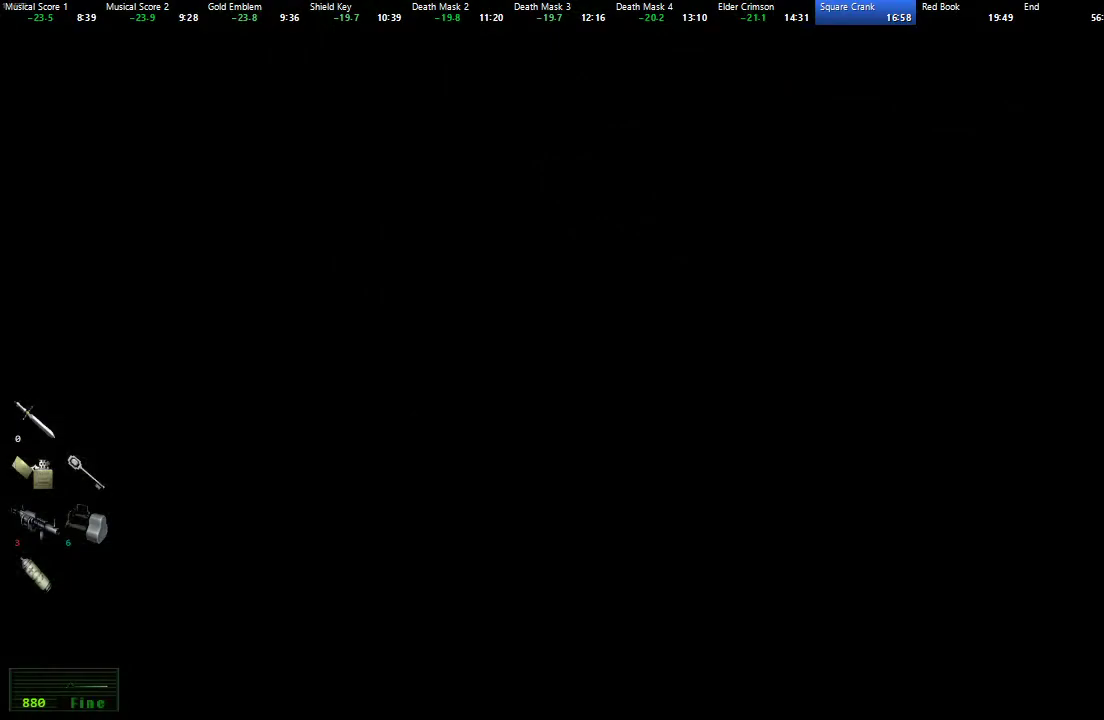
{"buttons": ["X", "DPAD_UP"], "left_stick": "center", "right_stick": "center", "events": [[383, "DPAD_UP", "down"], [433, "X", "down"]]}
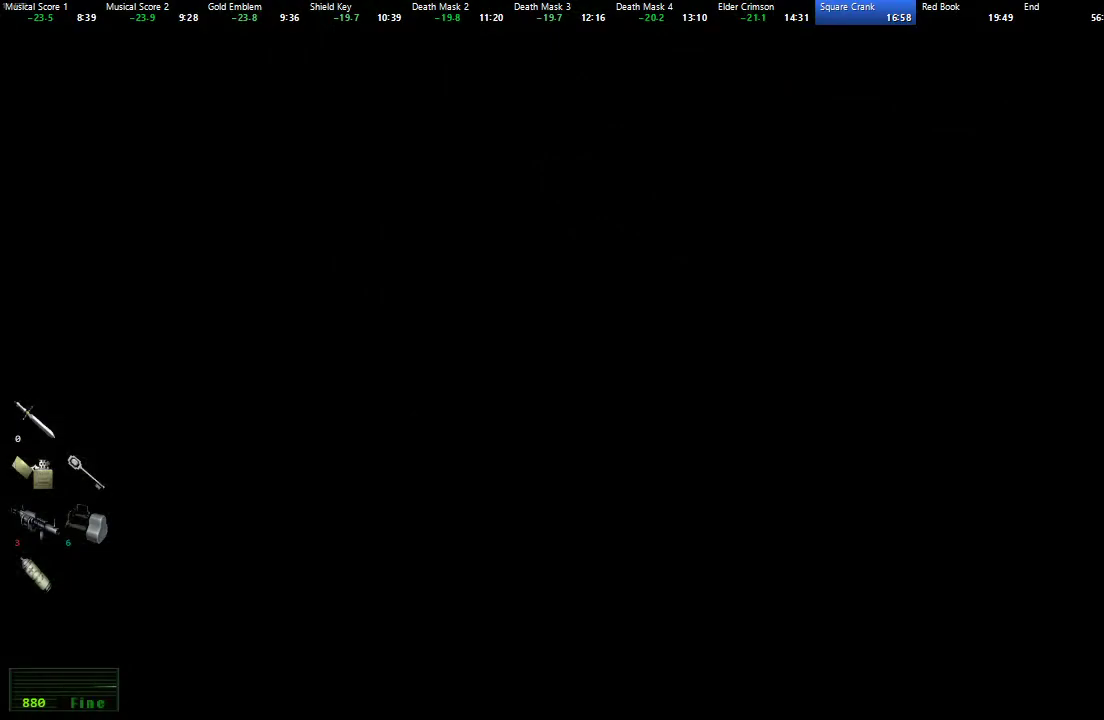
{"buttons": ["X", "DPAD_UP", "DPAD_LEFT"], "left_stick": "center", "right_stick": "center", "events": [[133, "DPAD_LEFT", "down"]]}
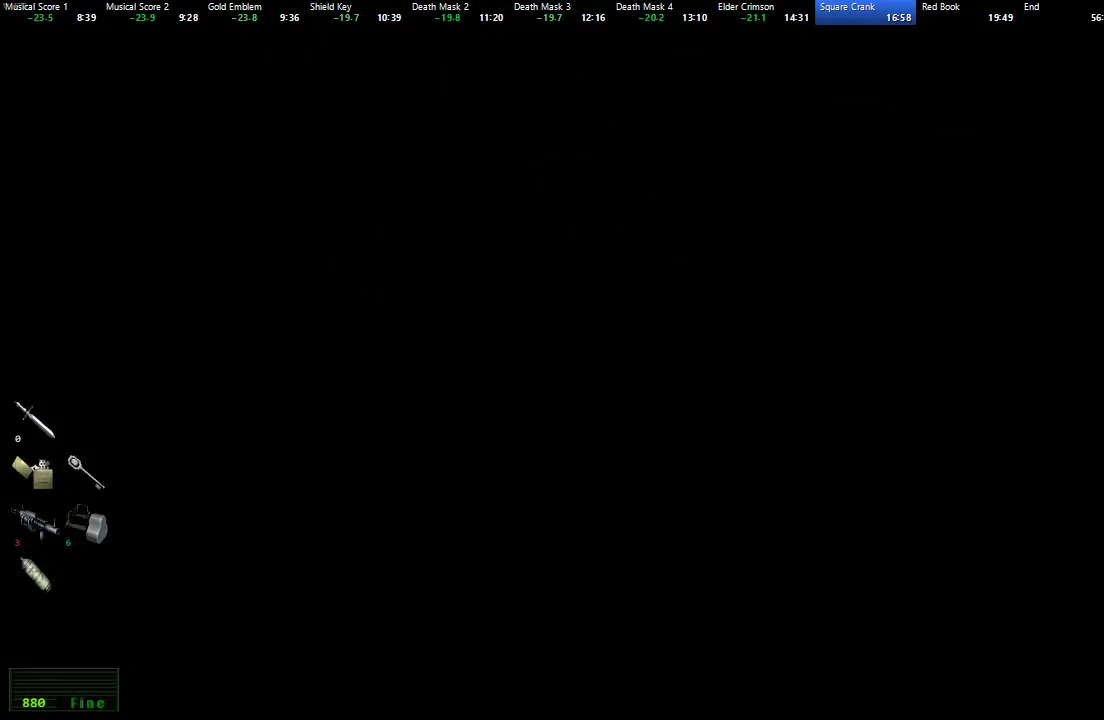
{"buttons": ["X", "DPAD_UP", "DPAD_LEFT"], "left_stick": "center", "right_stick": "center", "events": [[250, "DPAD_LEFT", "up"], [500, "DPAD_LEFT", "down"]]}
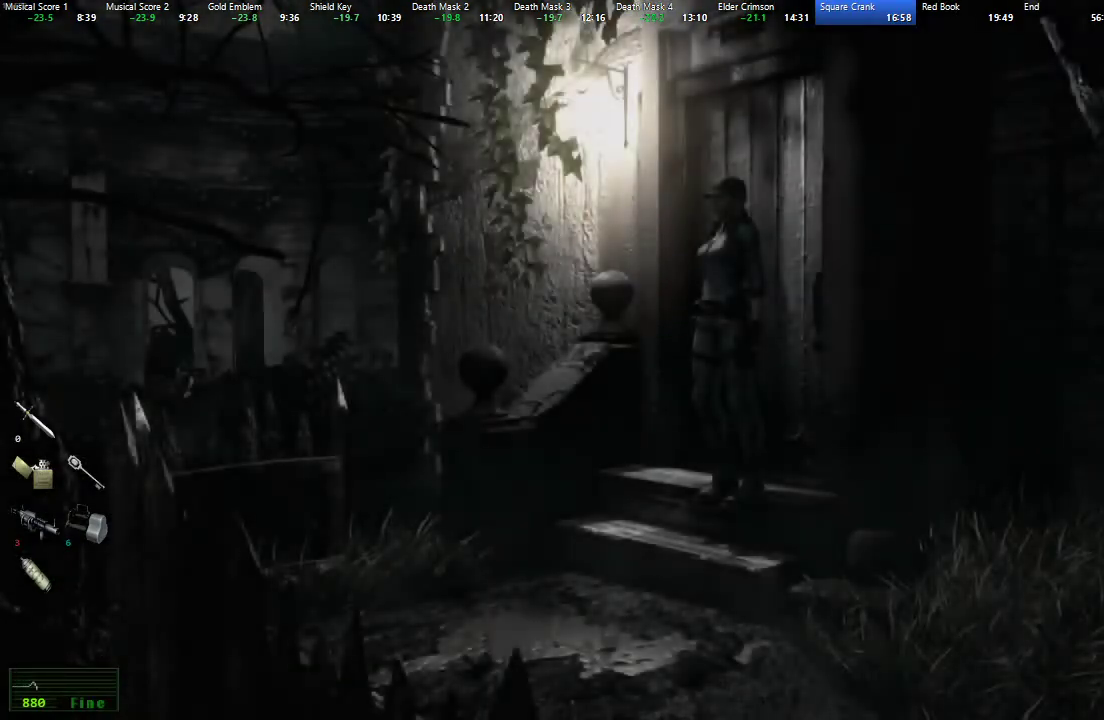
{"buttons": ["X", "DPAD_UP", "DPAD_LEFT"], "left_stick": "center", "right_stick": "center", "events": [[17, "X", "up"], [100, "X", "down"], [150, "X", "up"], [233, "X", "down"], [300, "X", "up"], [333, "X", "down"]]}
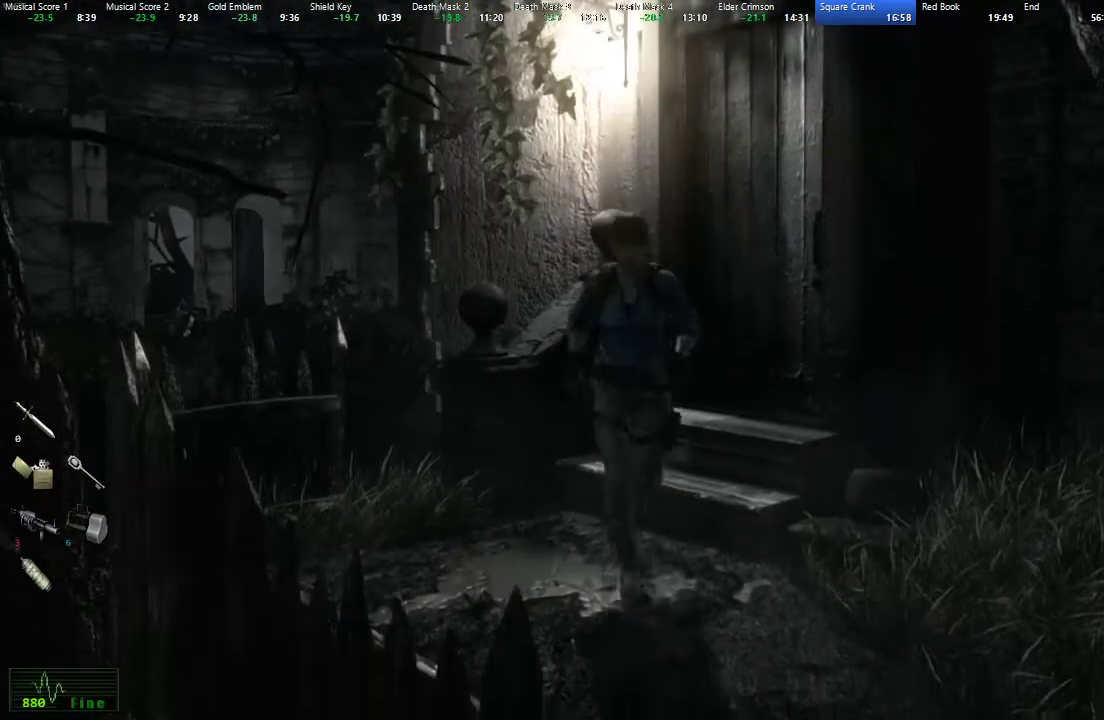
{"buttons": ["X", "DPAD_UP"], "left_stick": "center", "right_stick": "center", "events": [[233, "DPAD_LEFT", "up"]]}
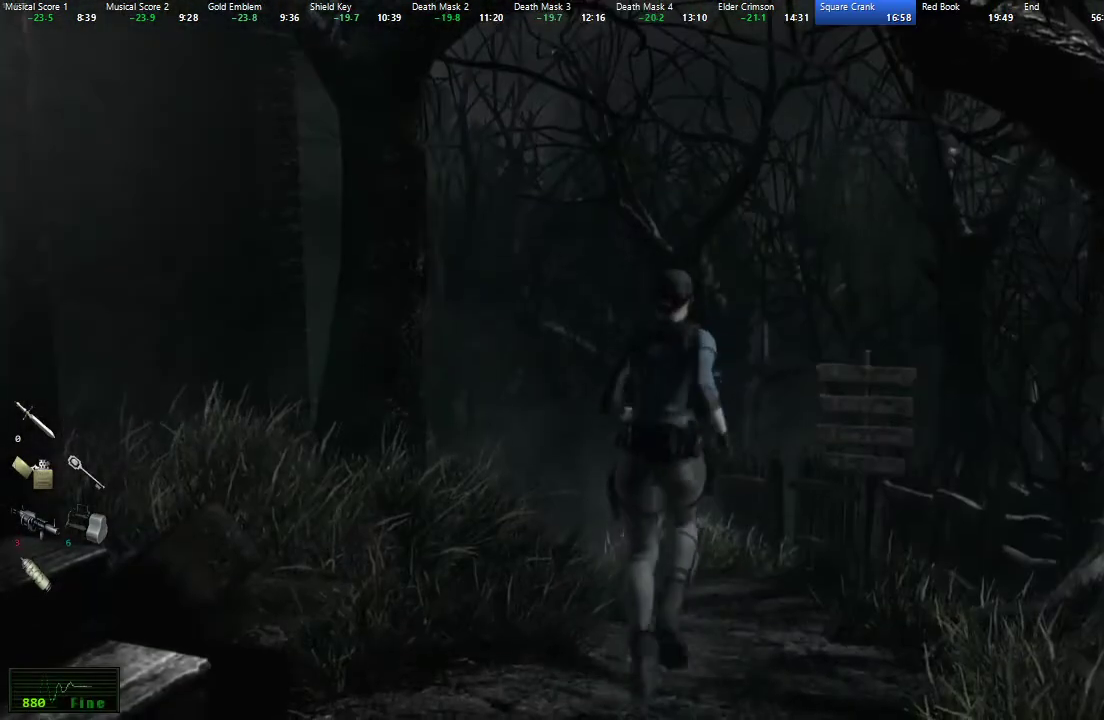
{"buttons": ["X", "DPAD_UP"], "left_stick": "center", "right_stick": "center", "events": [[333, "DPAD_LEFT", "down"], [450, "DPAD_LEFT", "up"]]}
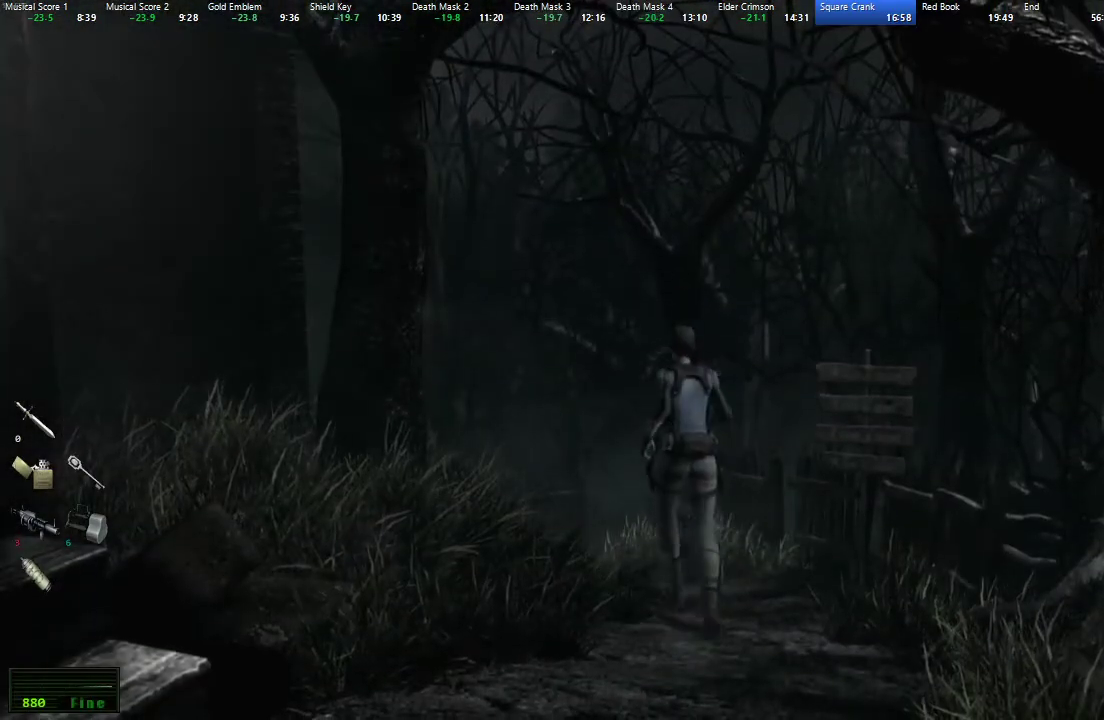
{"buttons": ["X", "DPAD_UP"], "left_stick": "center", "right_stick": "center", "events": [[367, "DPAD_LEFT", "down"], [467, "DPAD_LEFT", "up"]]}